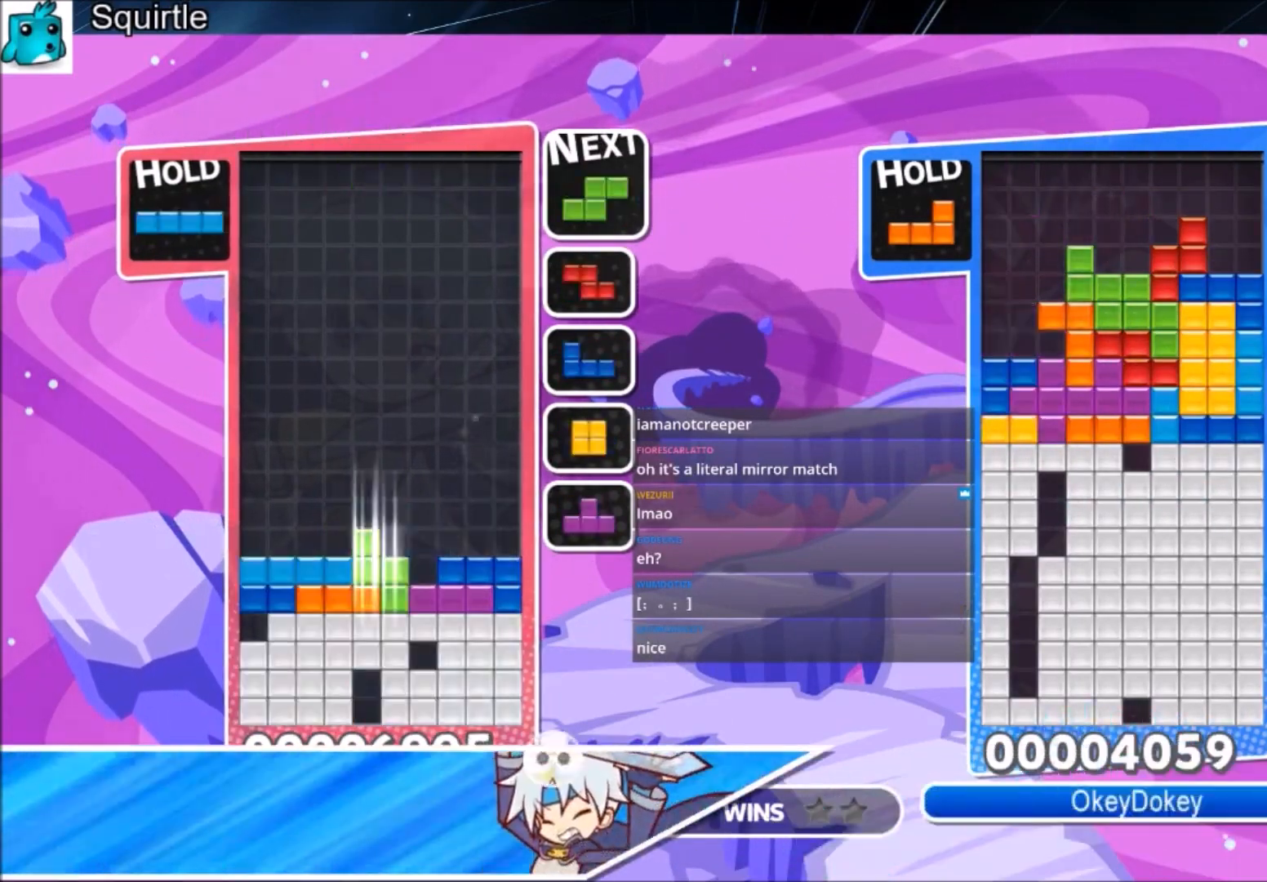
Gameplay with keyboard; each line is a JSON object with the keys held at the frame after it. "events" lists presses ("down") and releases ("up") of "c", "down", "left", "right", "shift", "up", "x" and "z" between this image and that frame as [ms after this image, input, new state], when the widget could be followed in between. No other keys are recorded. Mouse input is not recorded.
{"keys": [], "events": [[100, "c", "up"], [133, "x", "up"], [333, "down", "up"]]}
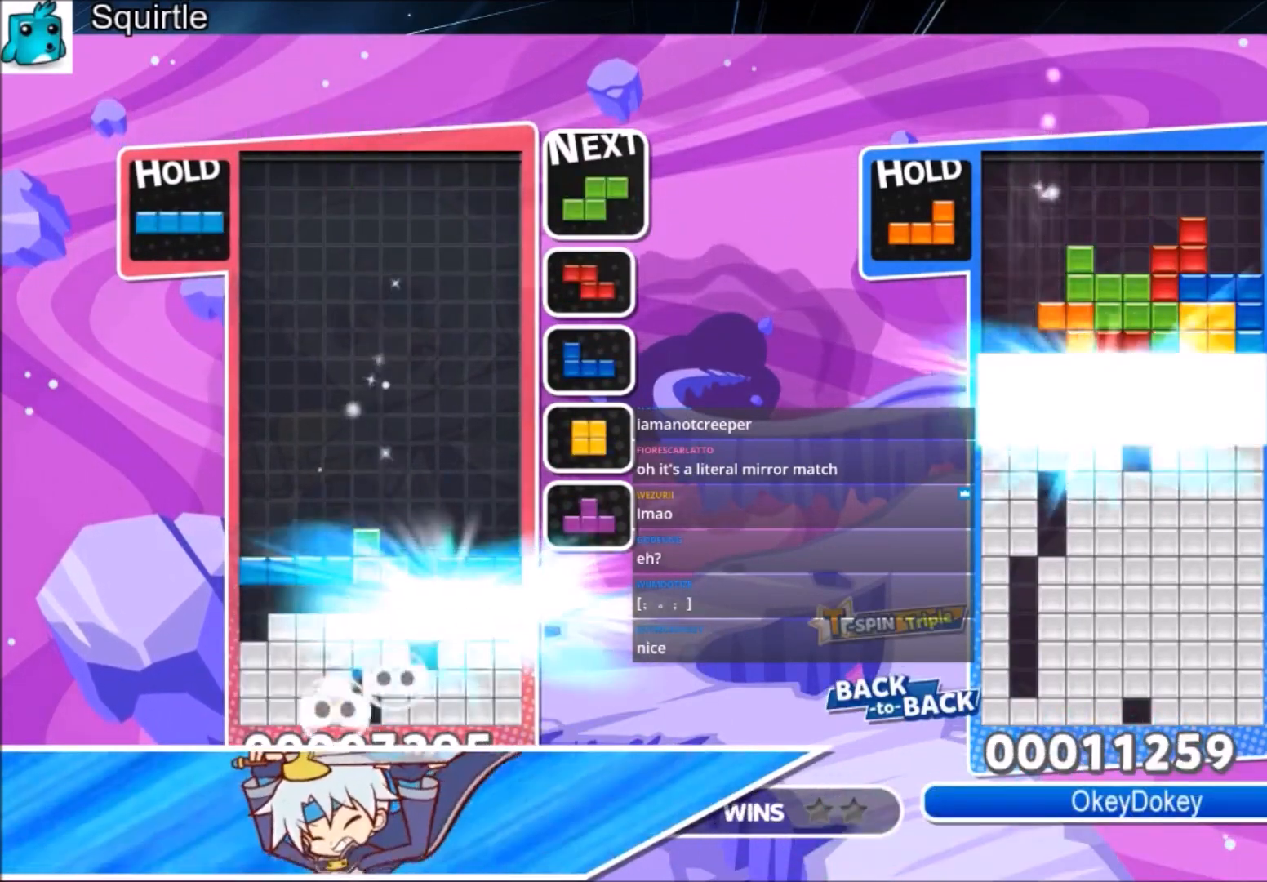
{"keys": ["down"], "events": [[300, "right", "down"], [300, "x", "down"], [401, "down", "down"], [467, "right", "up"], [467, "x", "up"]]}
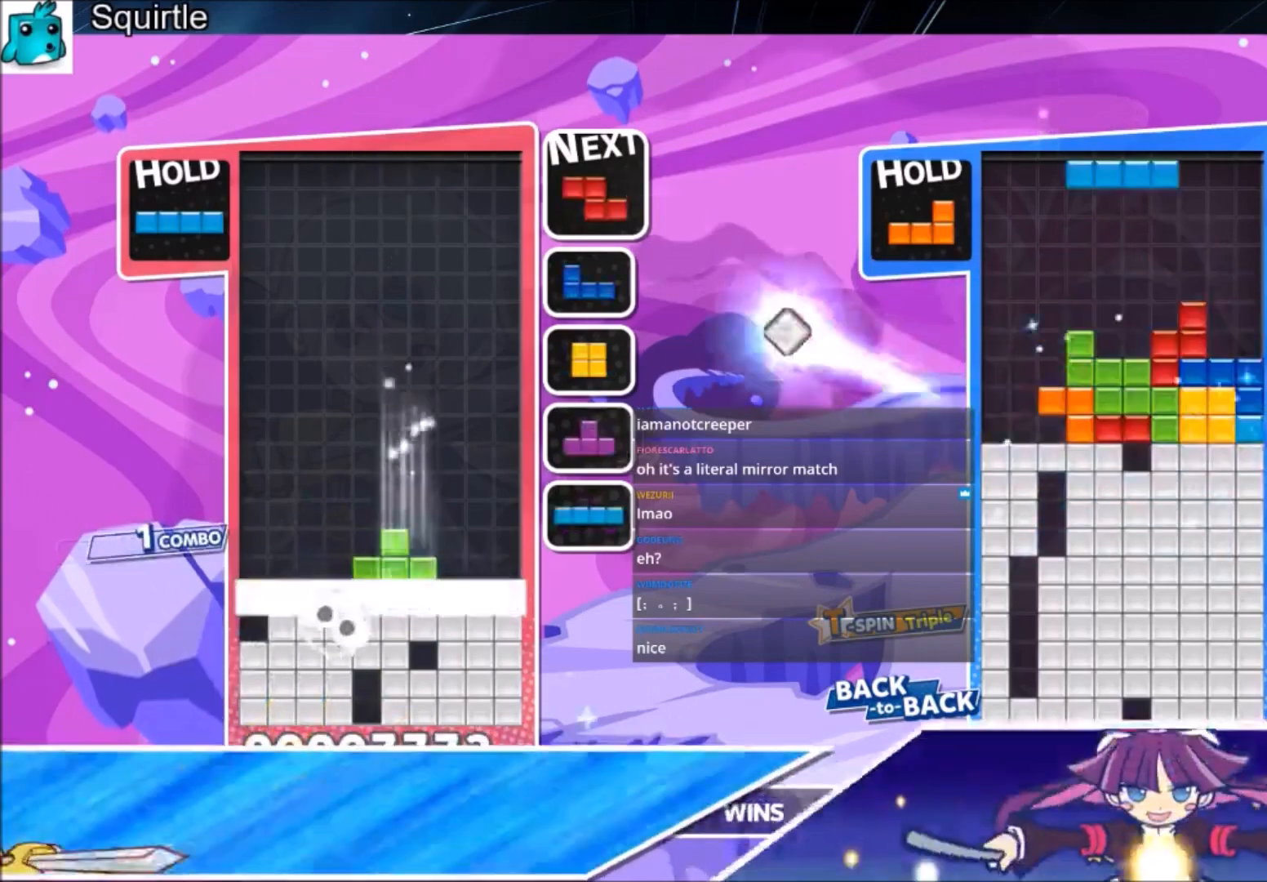
{"keys": ["left"], "events": [[66, "down", "up"], [267, "left", "down"]]}
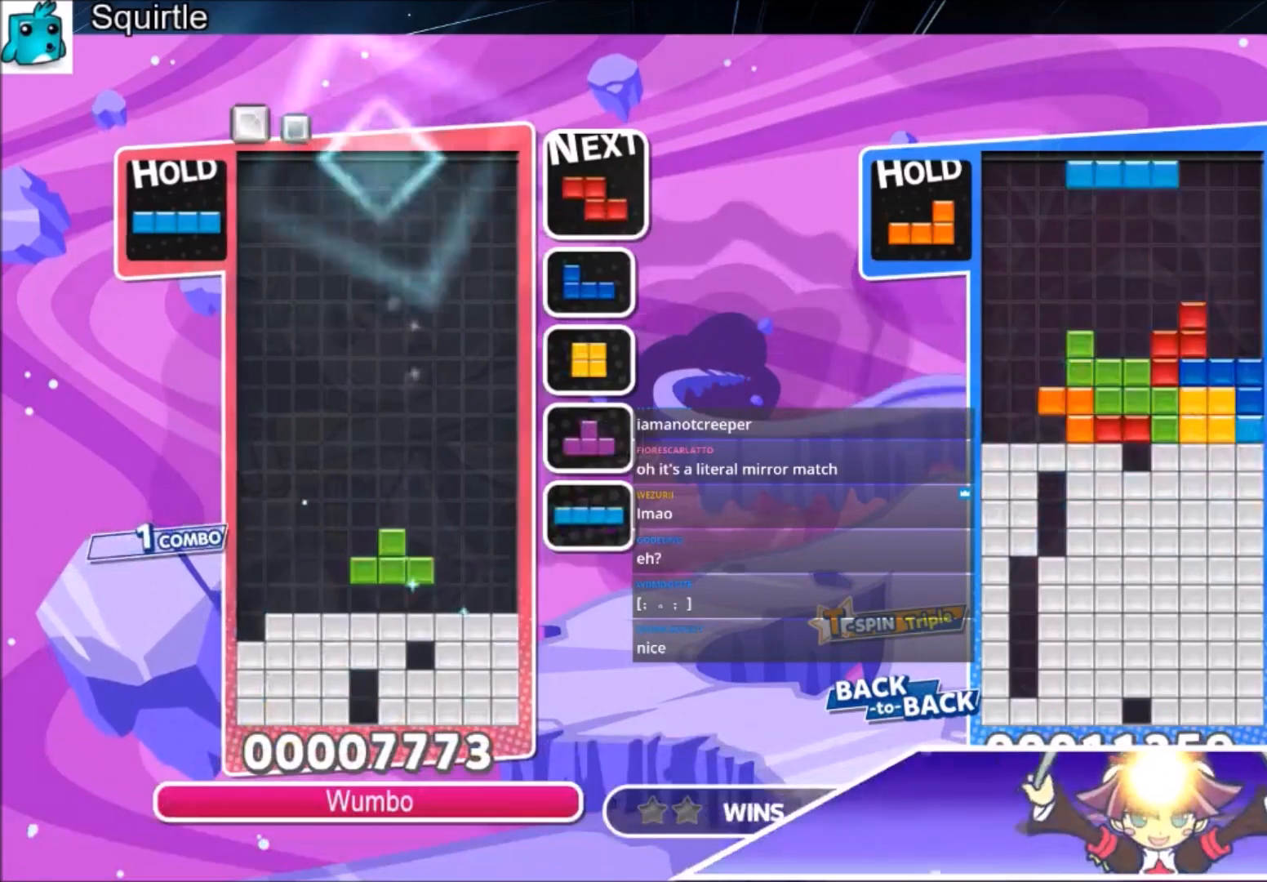
{"keys": ["c", "left", "z"], "events": [[434, "c", "down"], [501, "z", "down"]]}
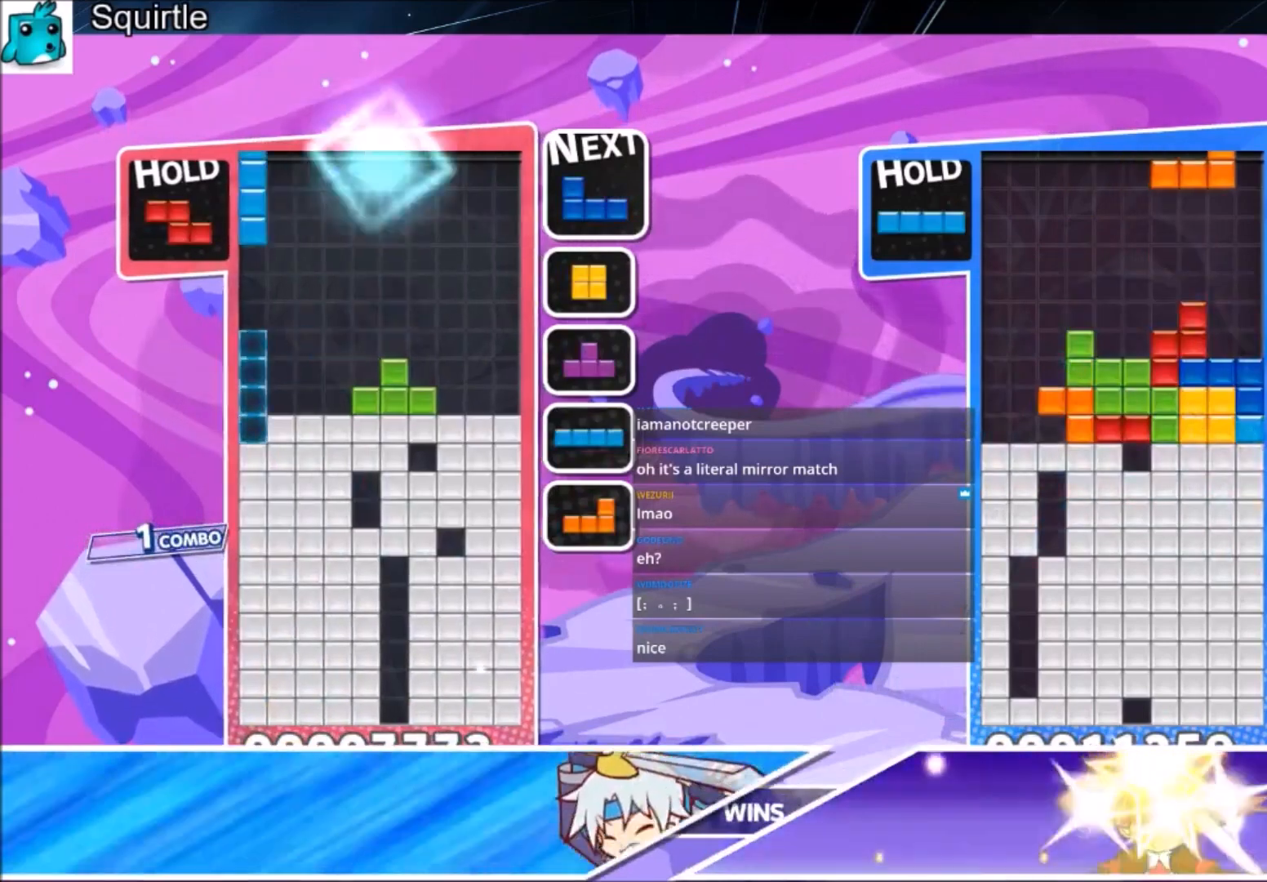
{"keys": [], "events": [[133, "c", "up"], [200, "down", "down"], [200, "z", "up"], [367, "down", "up"], [367, "left", "up"]]}
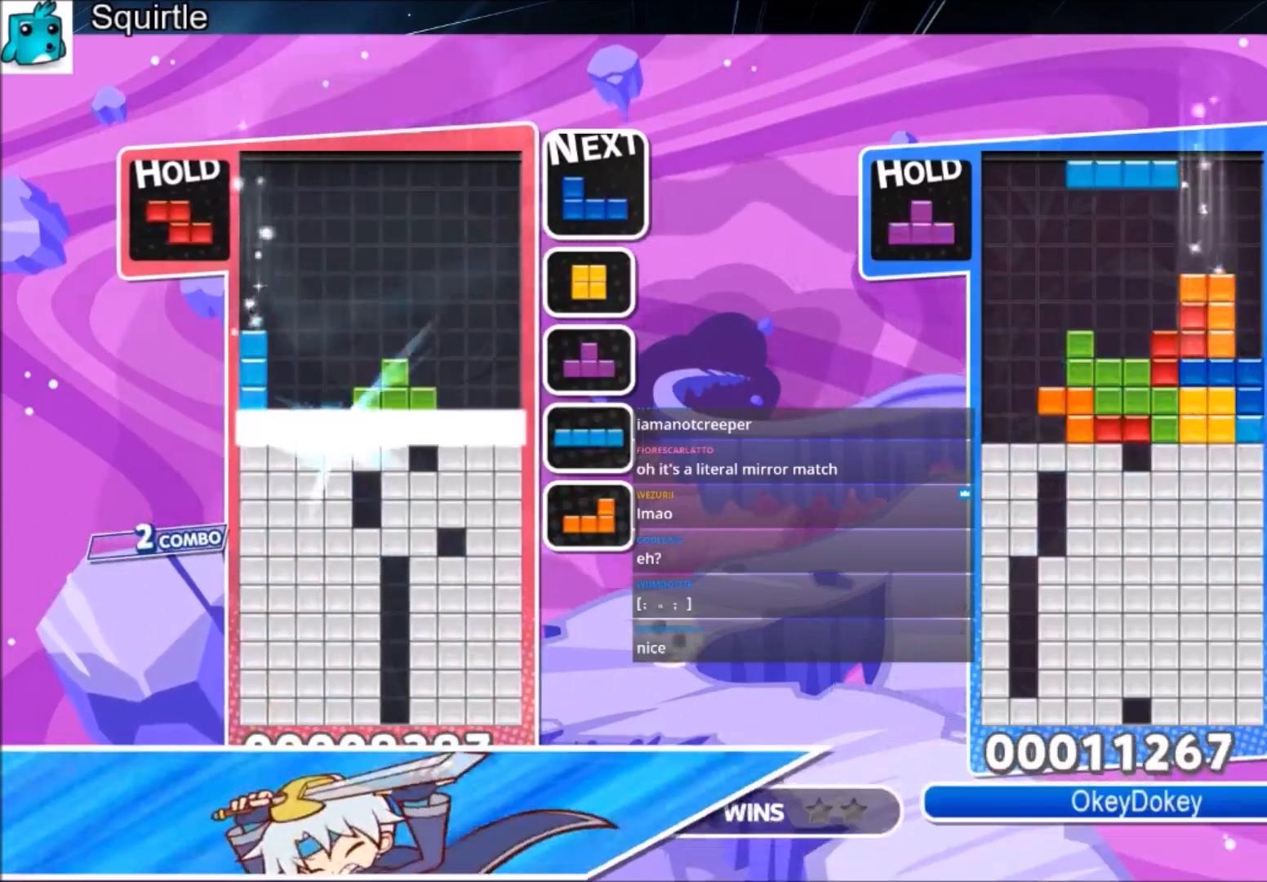
{"keys": ["right"], "events": [[233, "right", "down"]]}
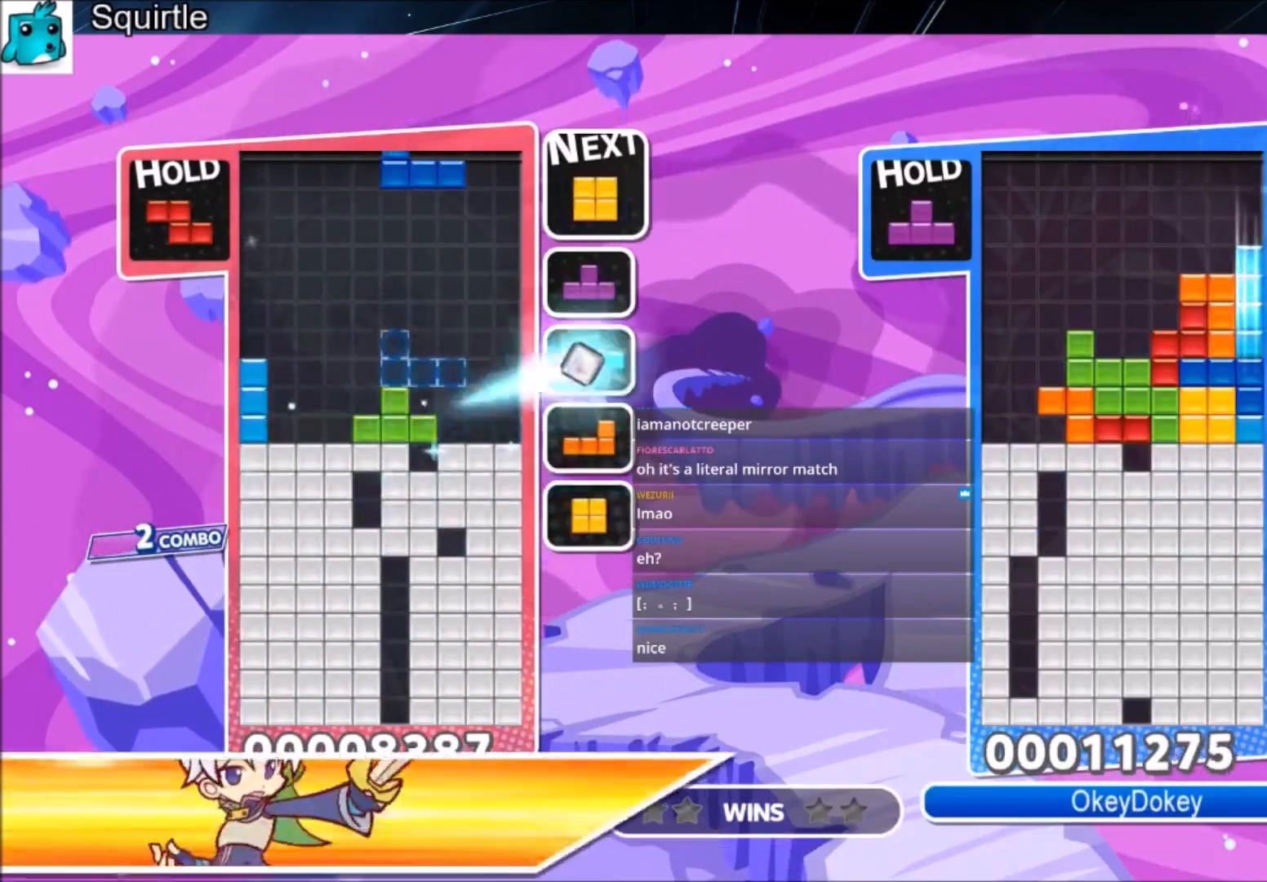
{"keys": ["c", "right", "x"], "events": [[100, "z", "down"], [234, "down", "down"], [267, "z", "up"], [334, "down", "up"], [434, "c", "down"], [501, "x", "down"]]}
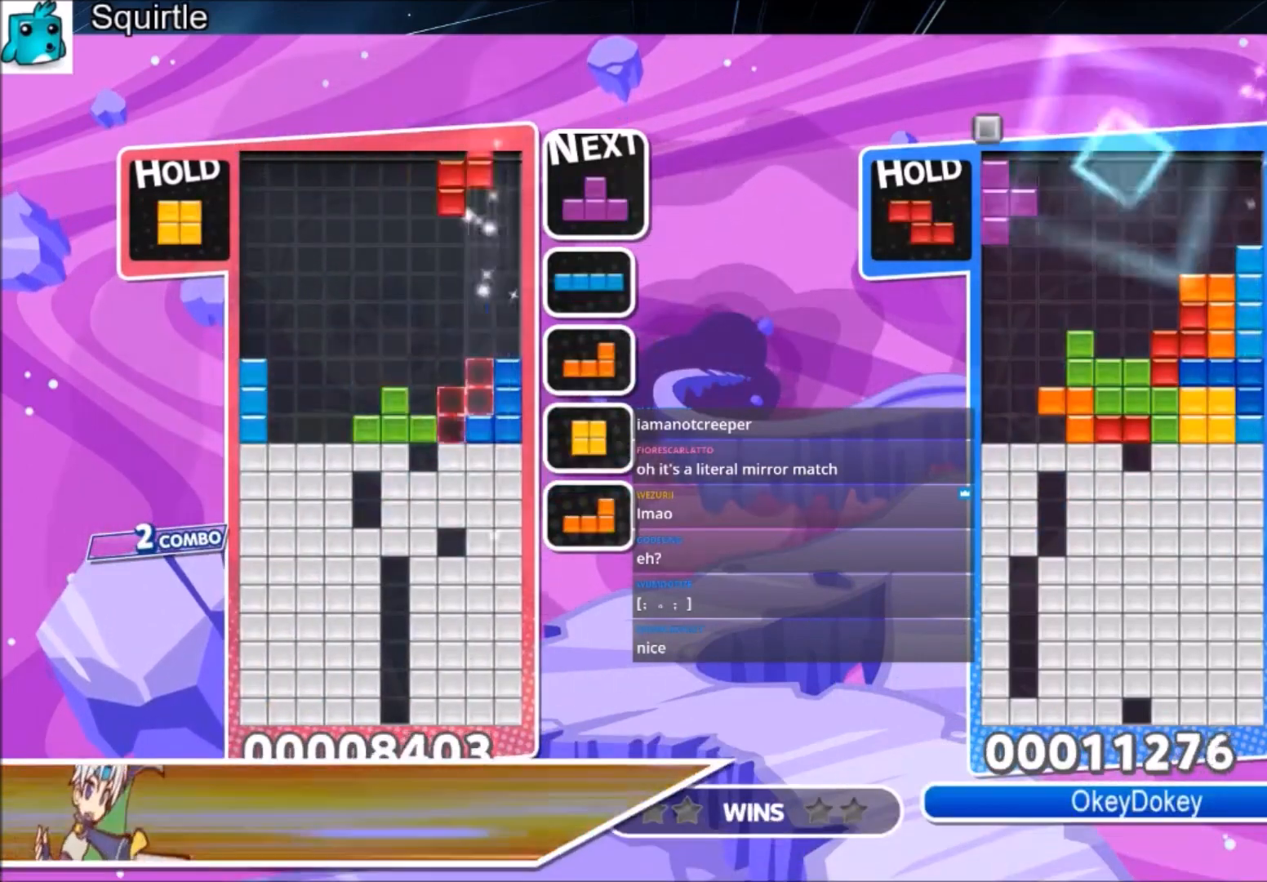
{"keys": ["c", "left"], "events": [[100, "c", "up"], [167, "down", "down"], [167, "x", "up"], [200, "right", "up"], [233, "down", "up"], [233, "left", "down"], [400, "c", "down"]]}
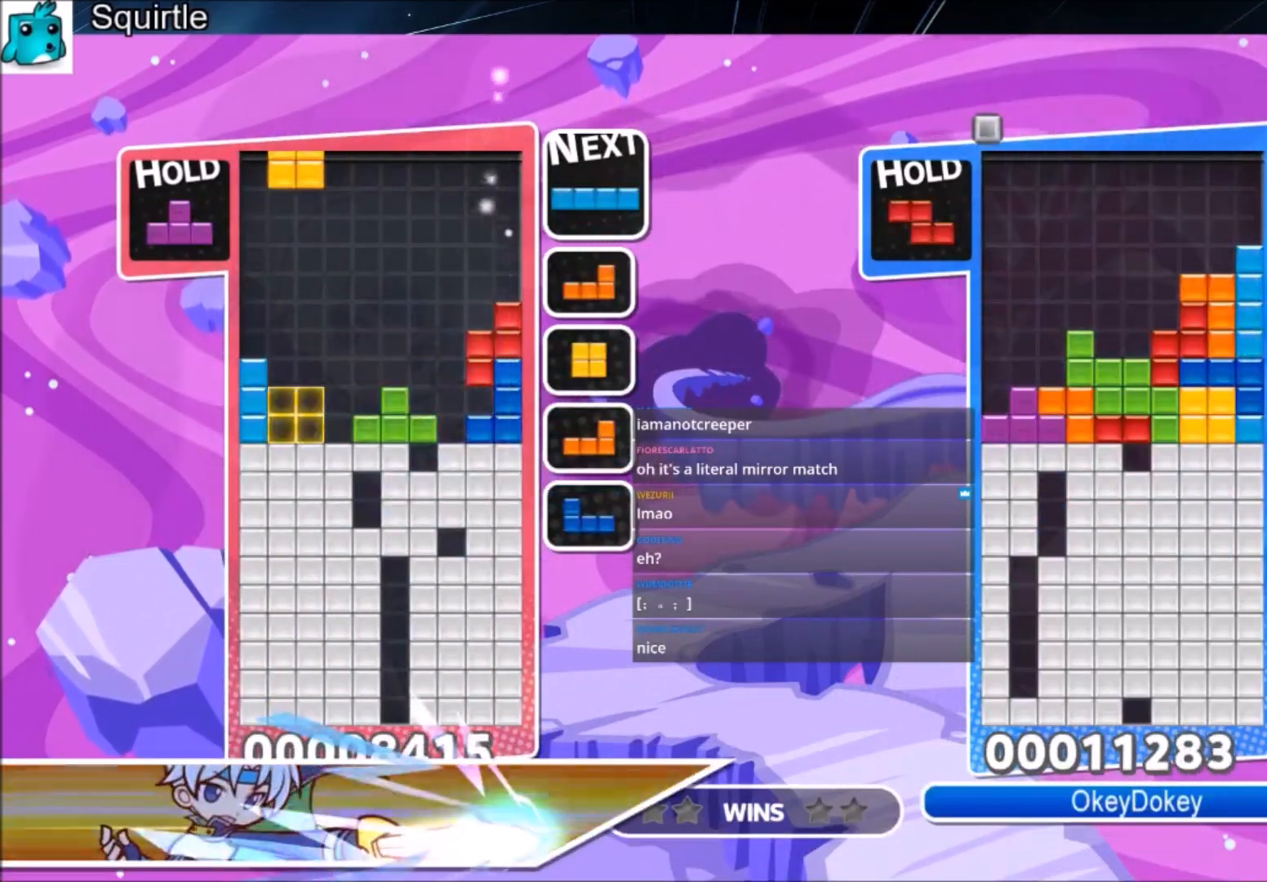
{"keys": ["down"], "events": [[67, "c", "up"], [67, "right", "down"], [134, "down", "down"], [134, "left", "up"], [234, "right", "up"], [267, "down", "up"], [301, "z", "down"], [367, "left", "down"], [401, "down", "down"], [467, "z", "up"], [501, "left", "up"]]}
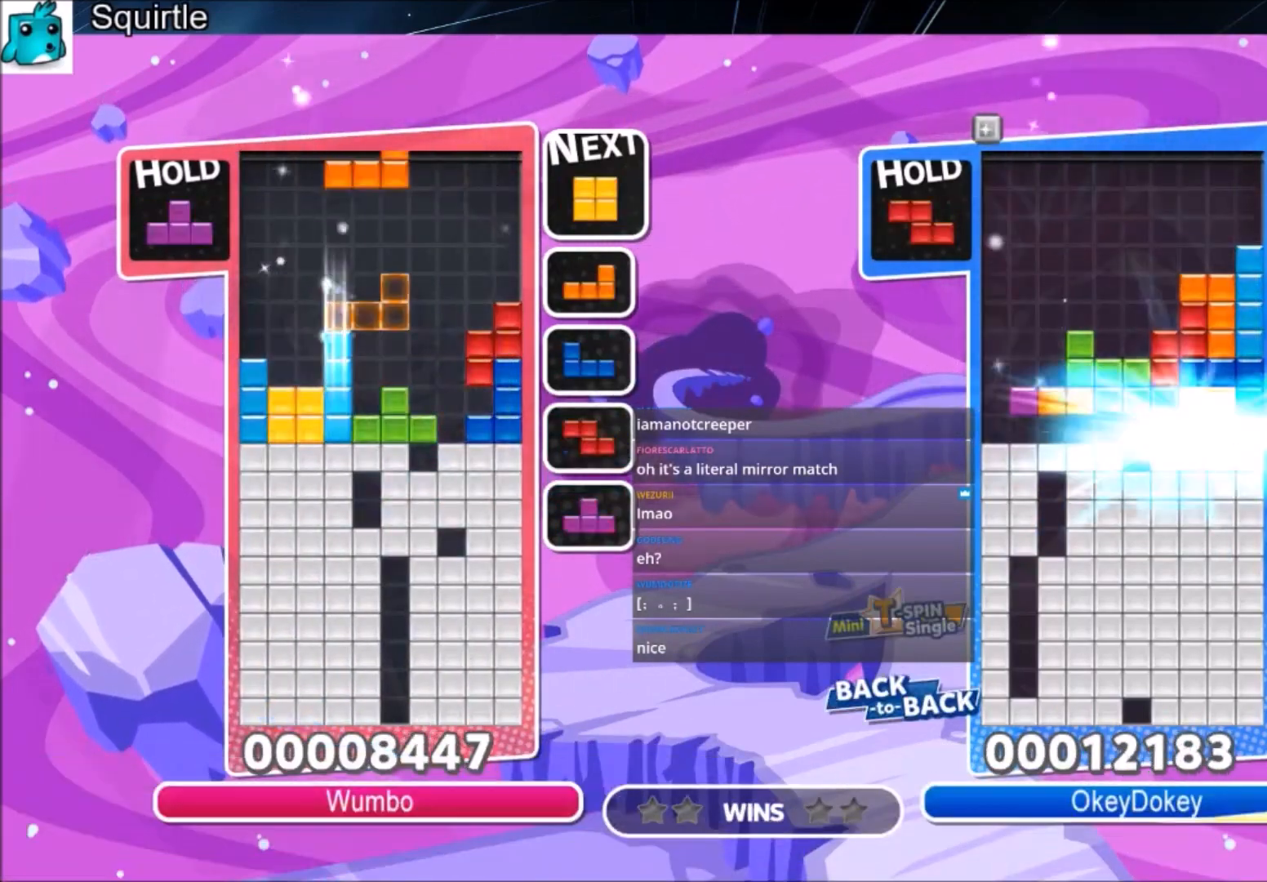
{"keys": ["right", "up"], "events": [[33, "down", "up"], [133, "c", "down"], [133, "right", "down"], [233, "up", "down"], [333, "c", "up"], [367, "right", "up"], [367, "z", "down"], [467, "right", "down"], [500, "z", "up"]]}
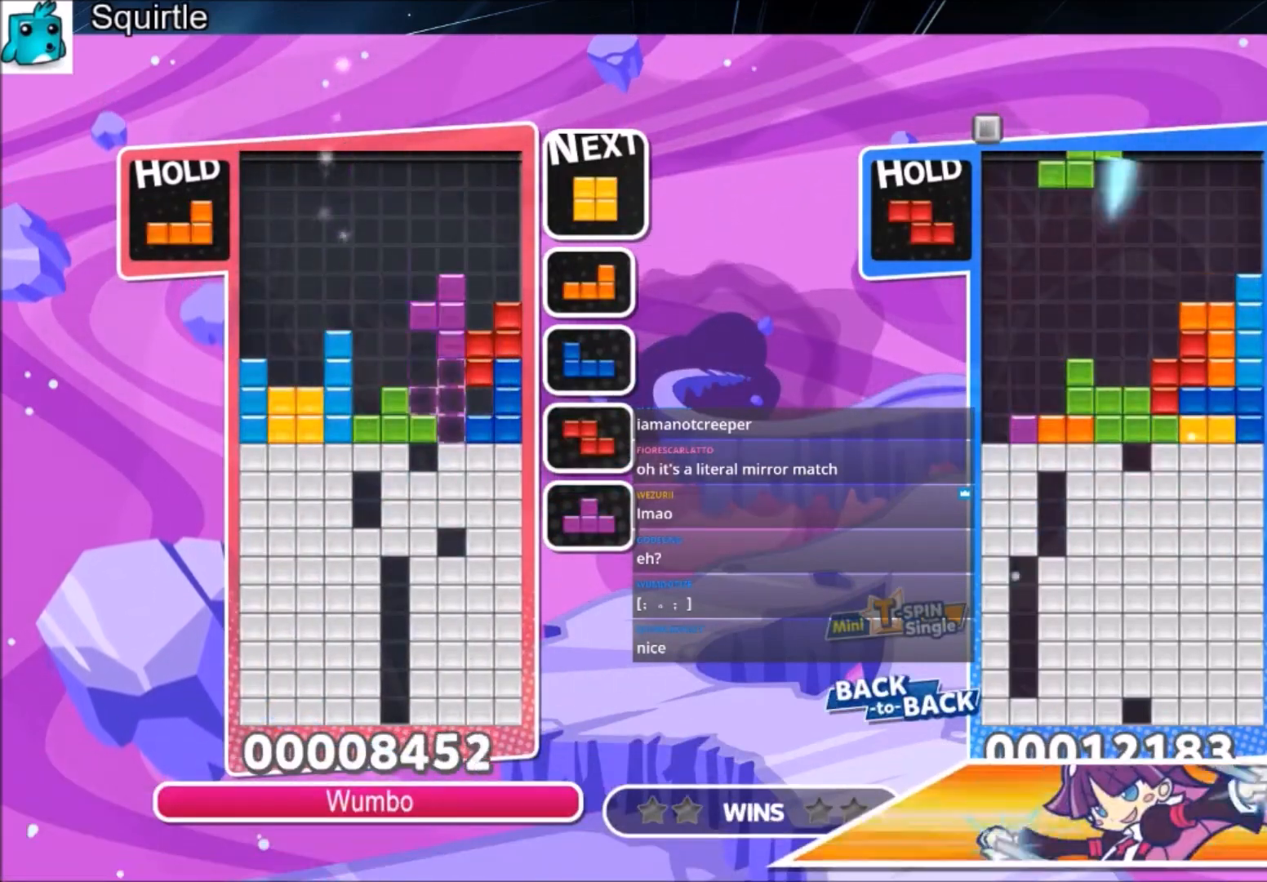
{"keys": ["z"], "events": [[167, "right", "up"], [234, "up", "up"], [234, "z", "down"], [401, "down", "down"], [501, "down", "up"]]}
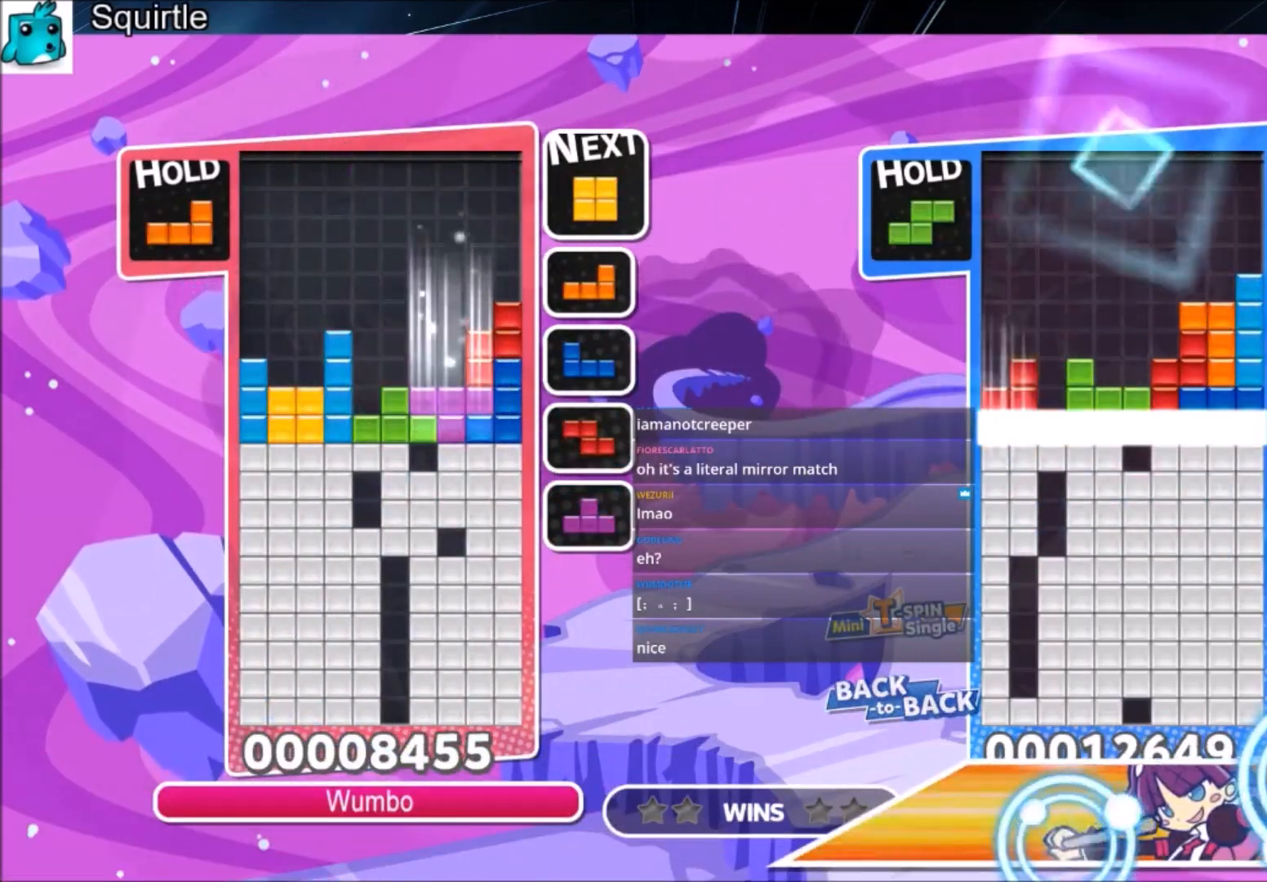
{"keys": ["left"], "events": [[33, "down", "down"], [33, "z", "up"], [133, "left", "down"], [167, "down", "up"]]}
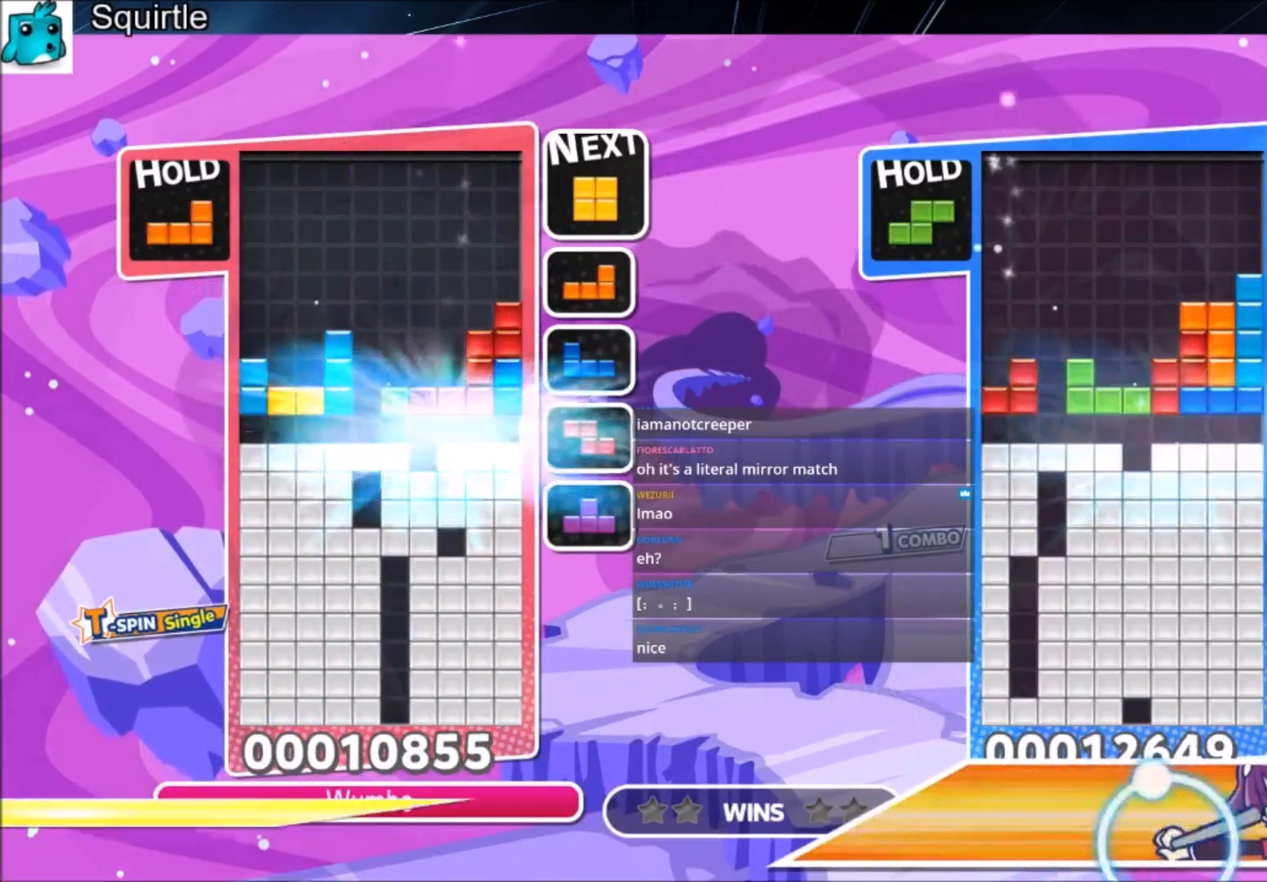
{"keys": ["down", "right"], "events": [[434, "right", "down"], [467, "left", "up"], [501, "down", "down"]]}
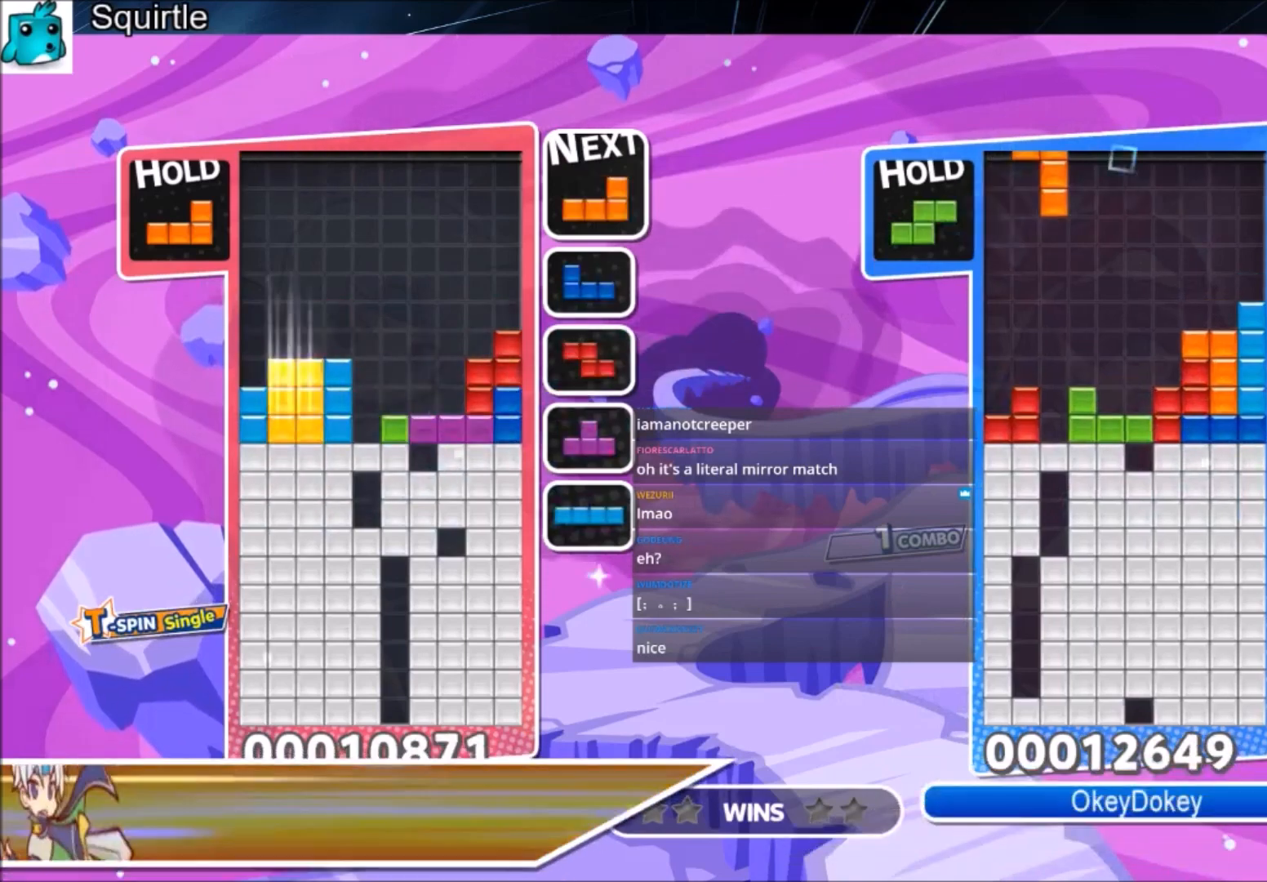
{"keys": ["down"], "events": [[100, "left", "down"], [100, "right", "up"], [133, "down", "up"], [200, "z", "down"], [300, "z", "up"], [400, "z", "down"], [500, "down", "down"], [500, "left", "up"], [500, "z", "up"]]}
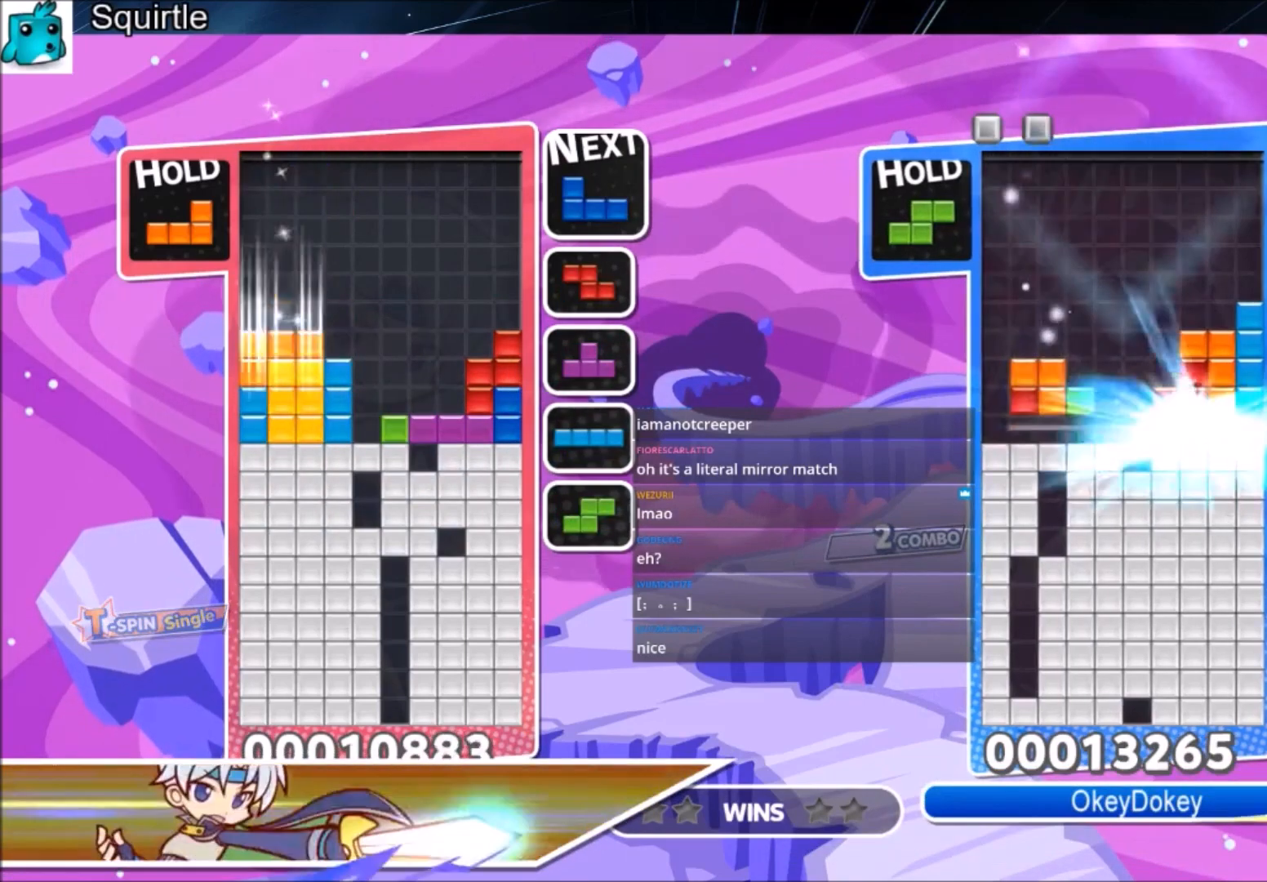
{"keys": [], "events": [[67, "down", "up"], [134, "x", "down"], [167, "down", "down"], [267, "x", "up"], [367, "down", "up"]]}
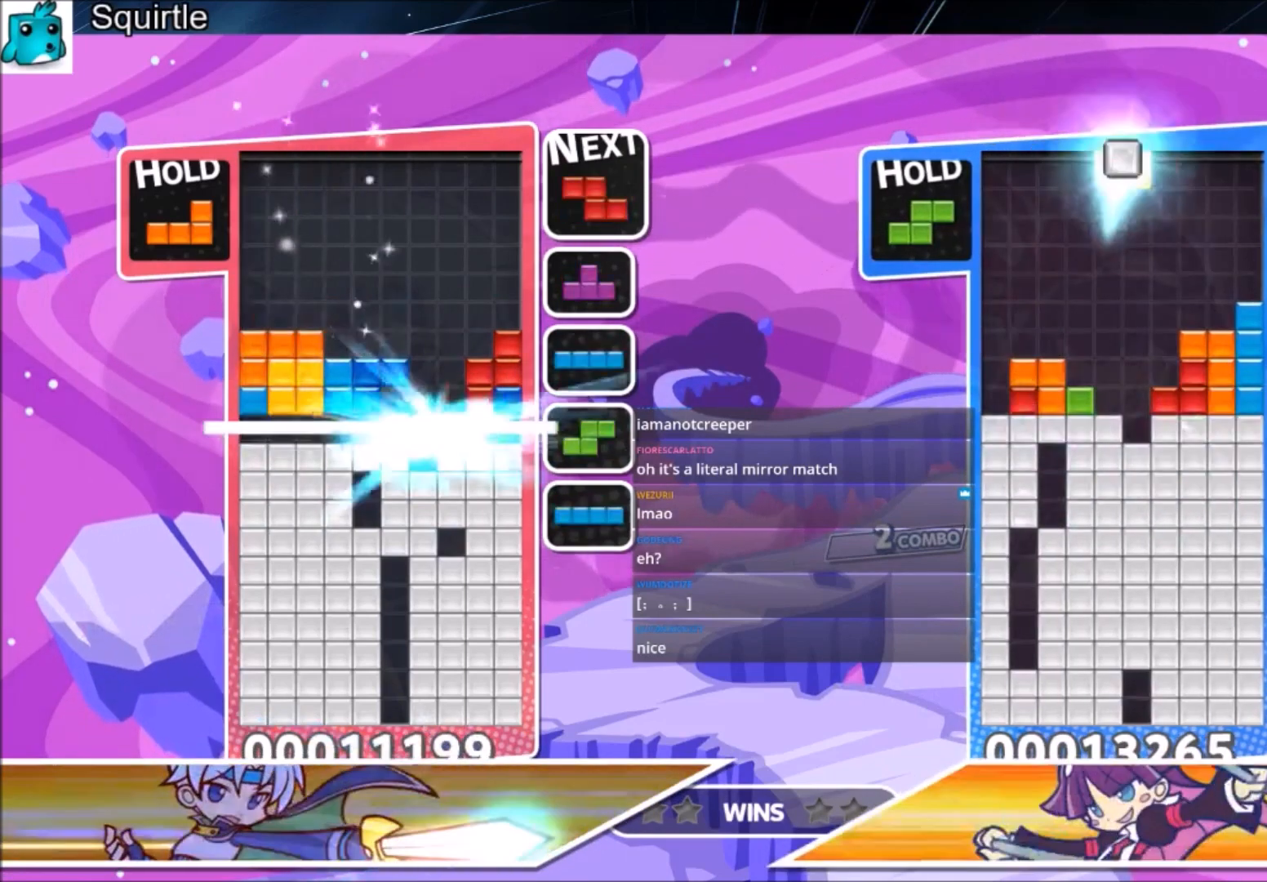
{"keys": ["right"], "events": [[267, "right", "down"]]}
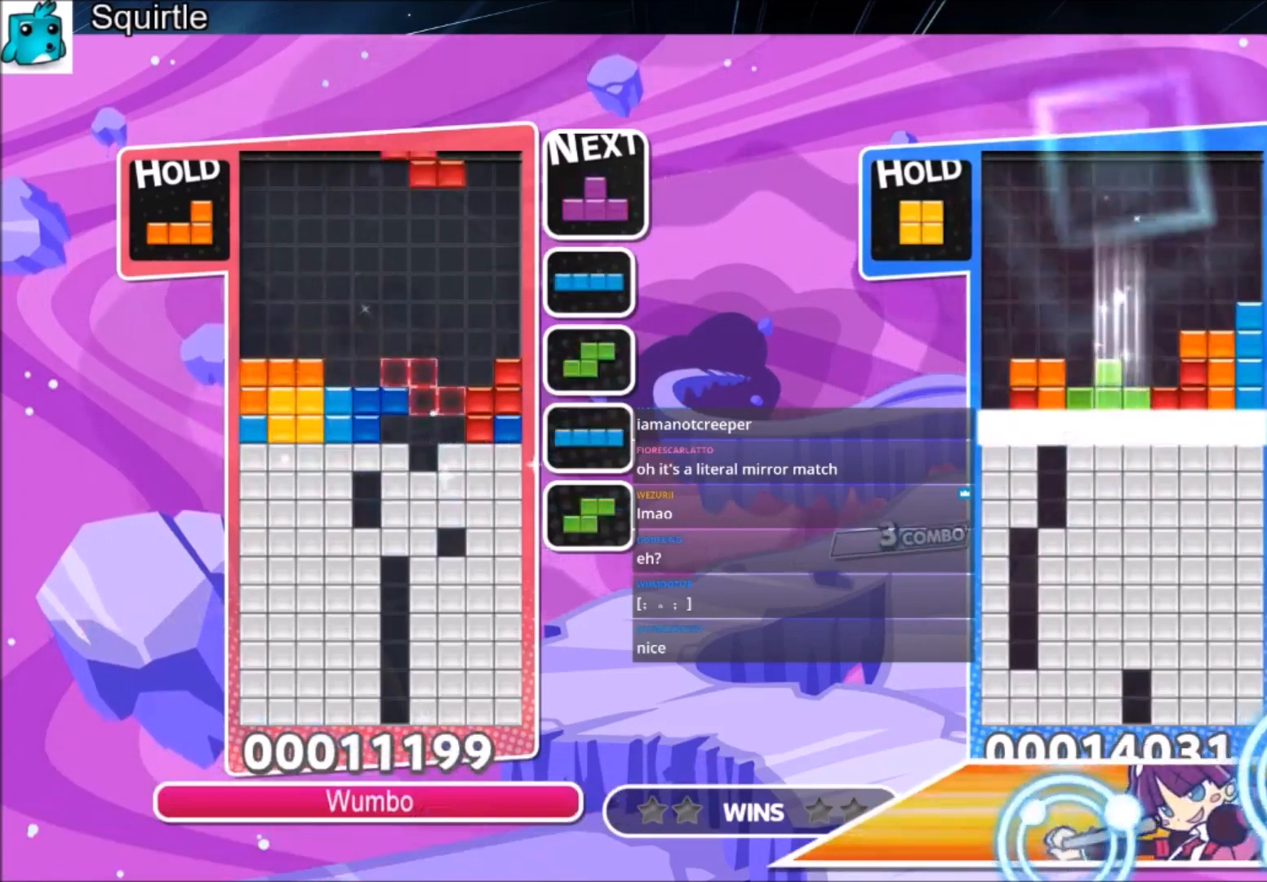
{"keys": ["c", "left"], "events": [[100, "x", "down"], [200, "down", "down"], [301, "left", "down"], [301, "right", "up"], [301, "x", "up"], [334, "down", "up"], [434, "c", "down"]]}
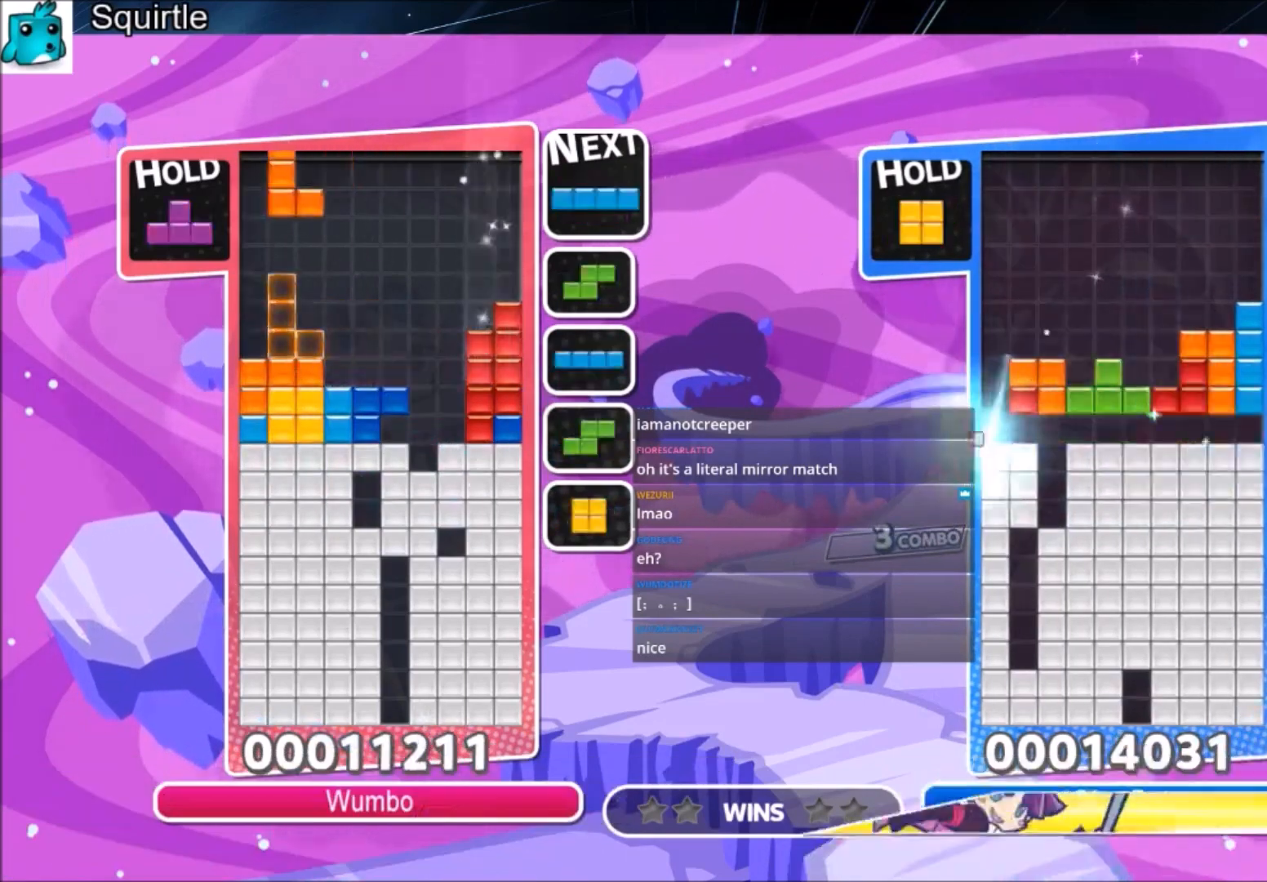
{"keys": [], "events": [[33, "x", "down"], [133, "c", "up"], [133, "down", "down"], [133, "x", "up"], [267, "down", "up"], [400, "left", "up"]]}
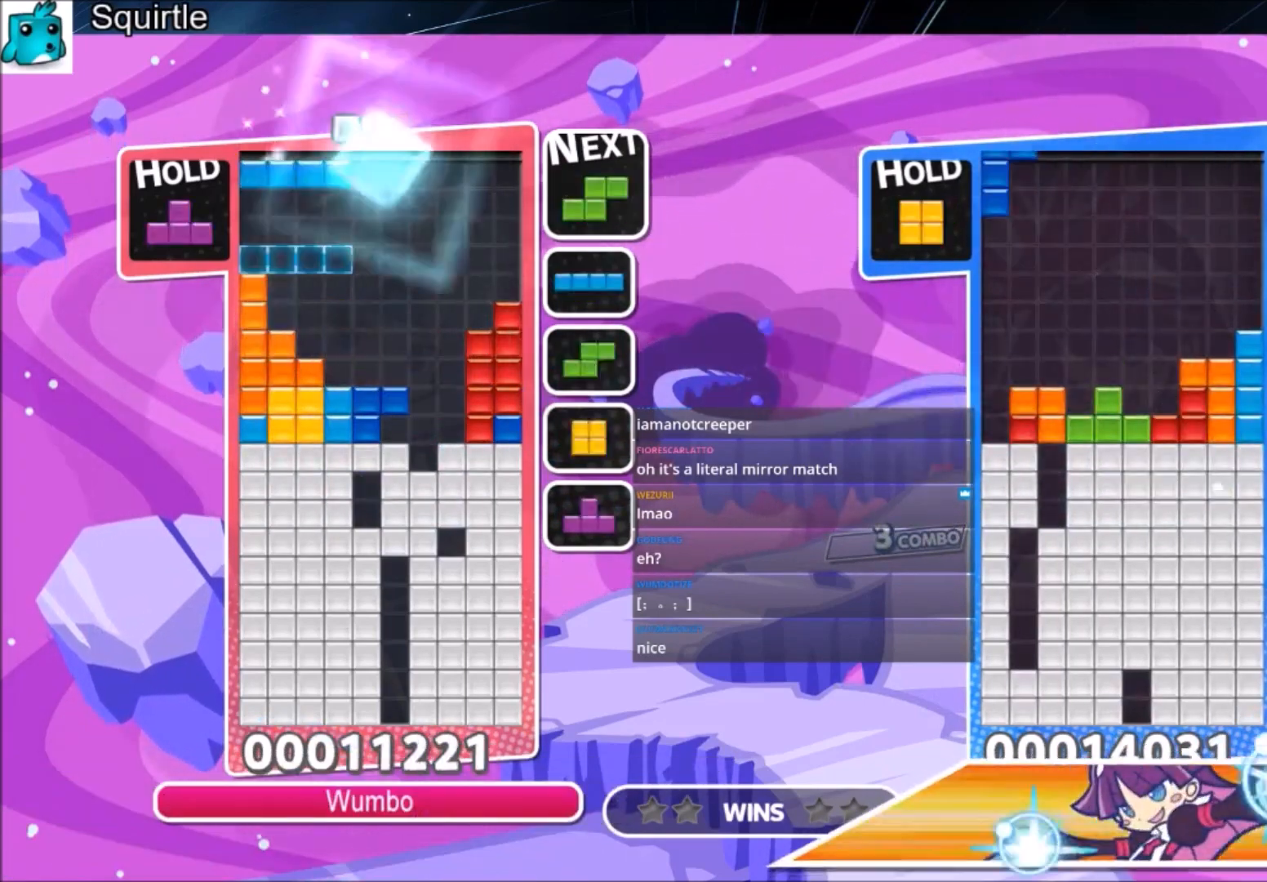
{"keys": ["left"], "events": [[134, "right", "down"], [134, "x", "down"], [234, "right", "up"], [234, "x", "up"], [367, "down", "down"], [434, "left", "down"], [467, "down", "up"]]}
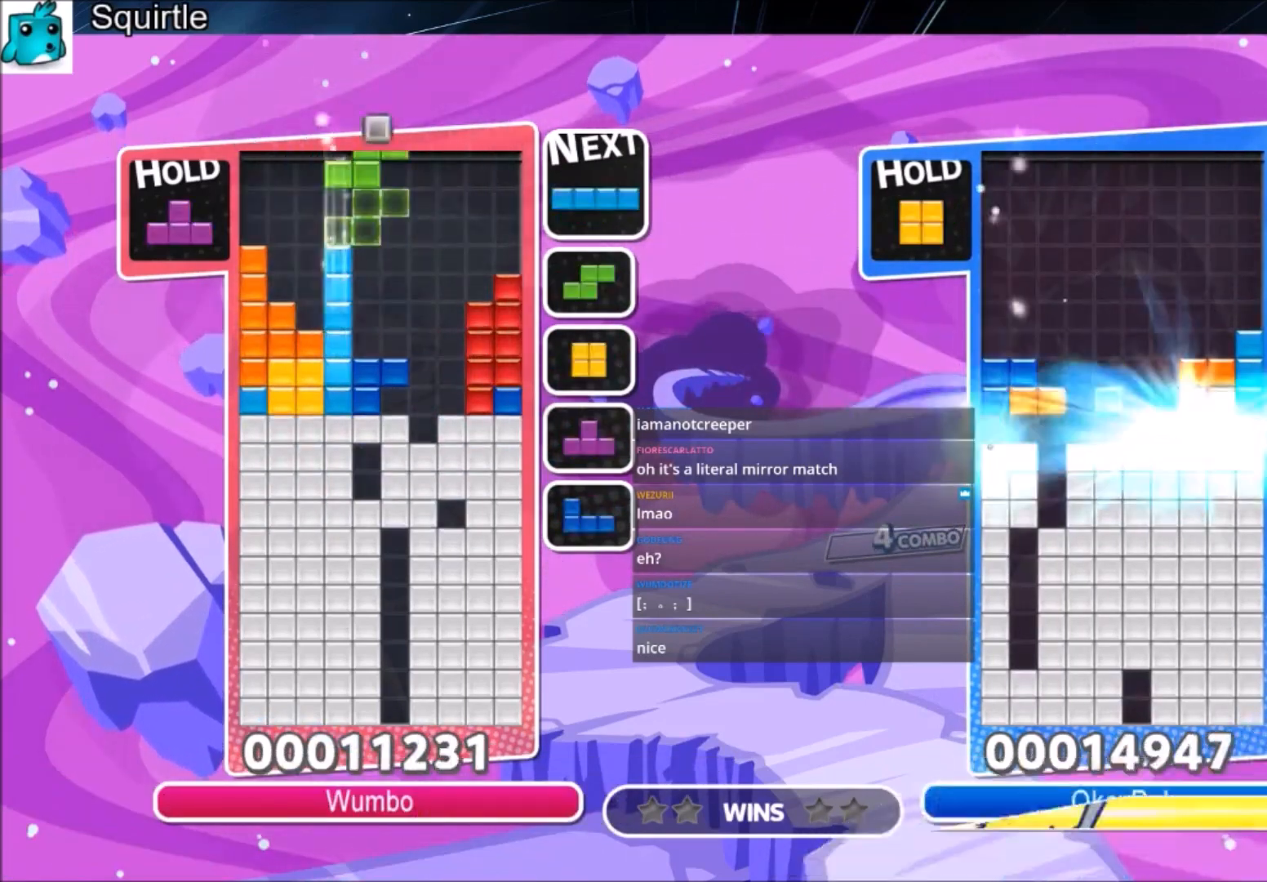
{"keys": ["c", "right"], "events": [[233, "left", "up"], [233, "x", "down"], [300, "down", "down"], [400, "down", "up"], [400, "right", "down"], [400, "x", "up"], [500, "c", "down"]]}
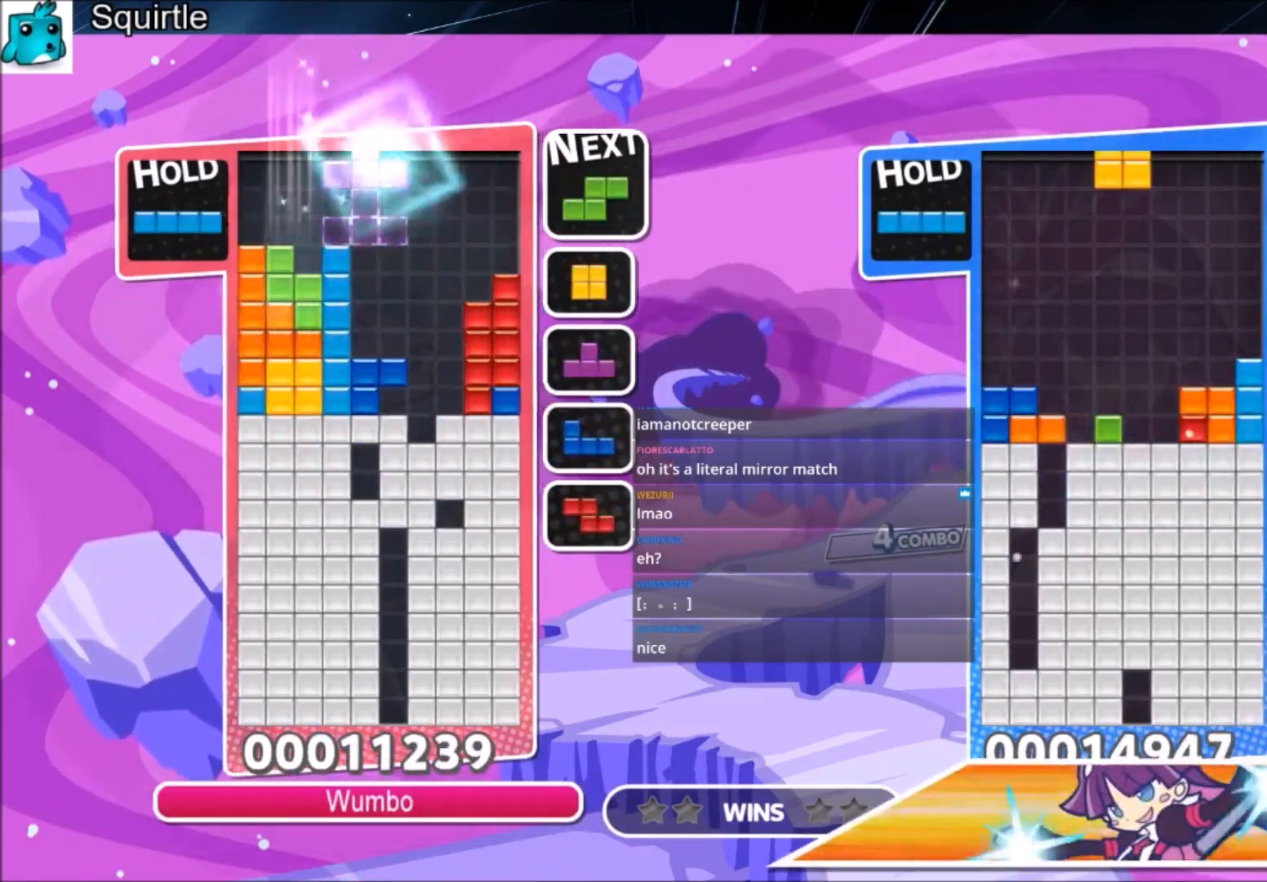
{"keys": ["up"], "events": [[34, "up", "down"], [67, "x", "down"], [134, "right", "up"], [167, "c", "up"], [234, "x", "up"], [401, "left", "down"], [501, "left", "up"]]}
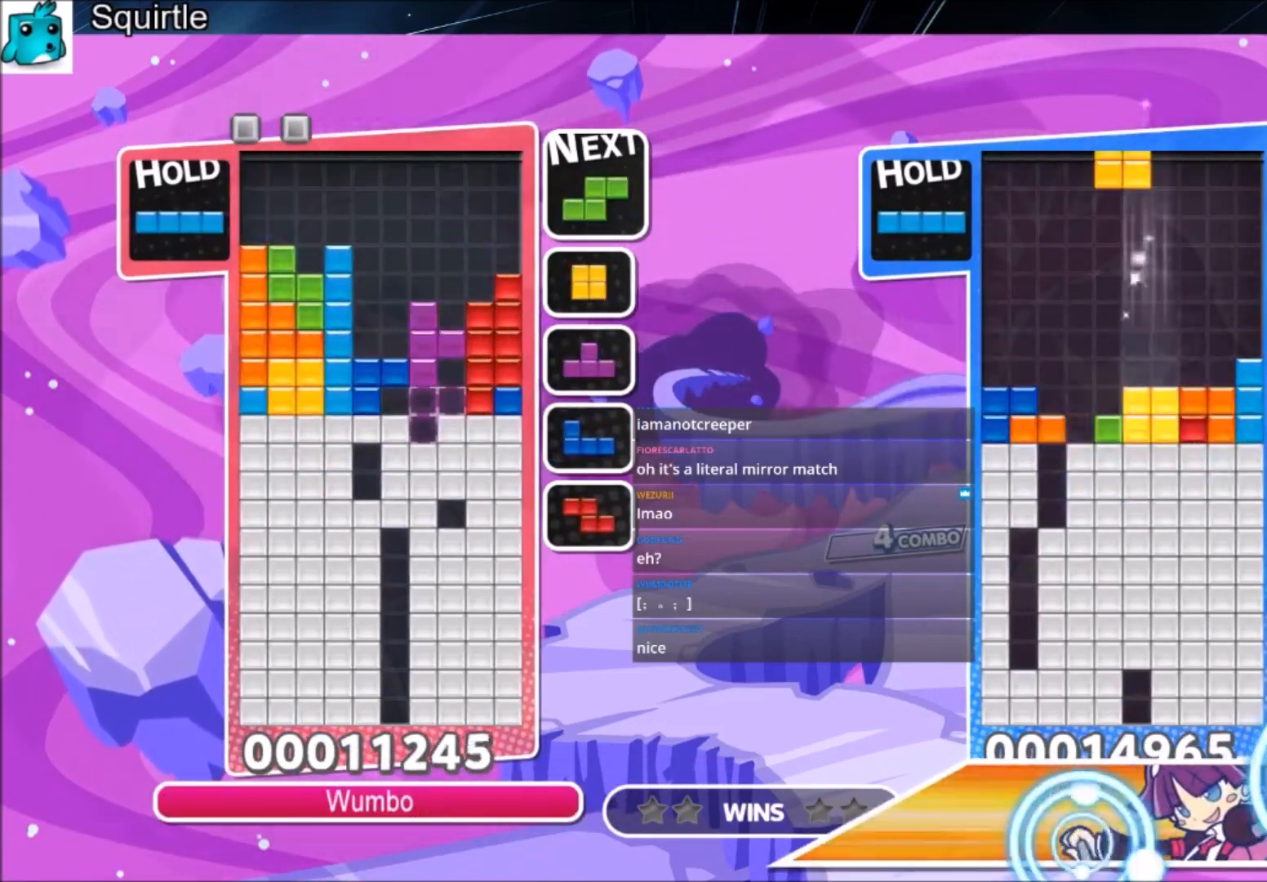
{"keys": [], "events": [[133, "up", "up"], [133, "x", "down"], [233, "down", "down"], [333, "down", "up"], [434, "down", "down"], [467, "x", "up"], [500, "down", "up"]]}
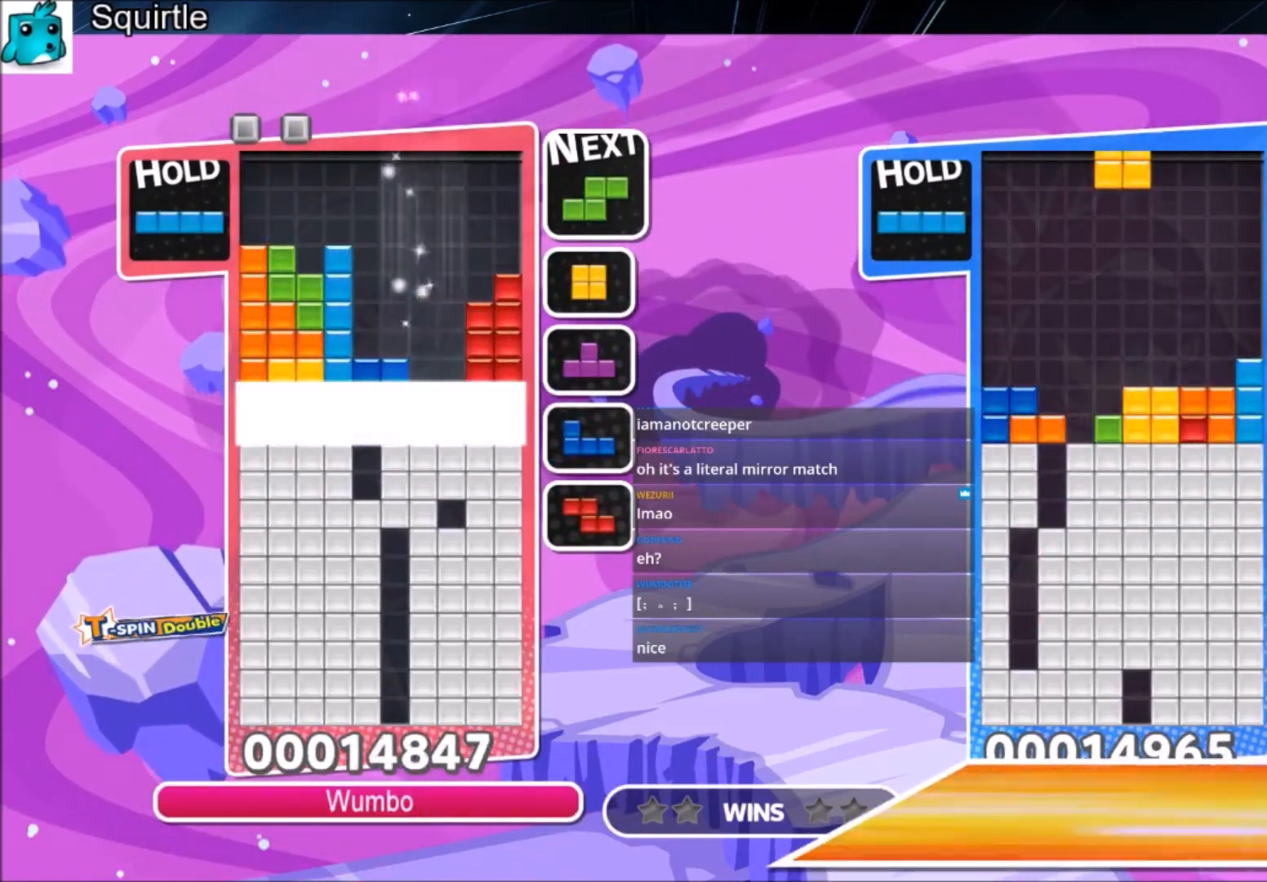
{"keys": [], "events": [[100, "down", "down"], [200, "down", "up"], [301, "down", "down"], [434, "down", "up"]]}
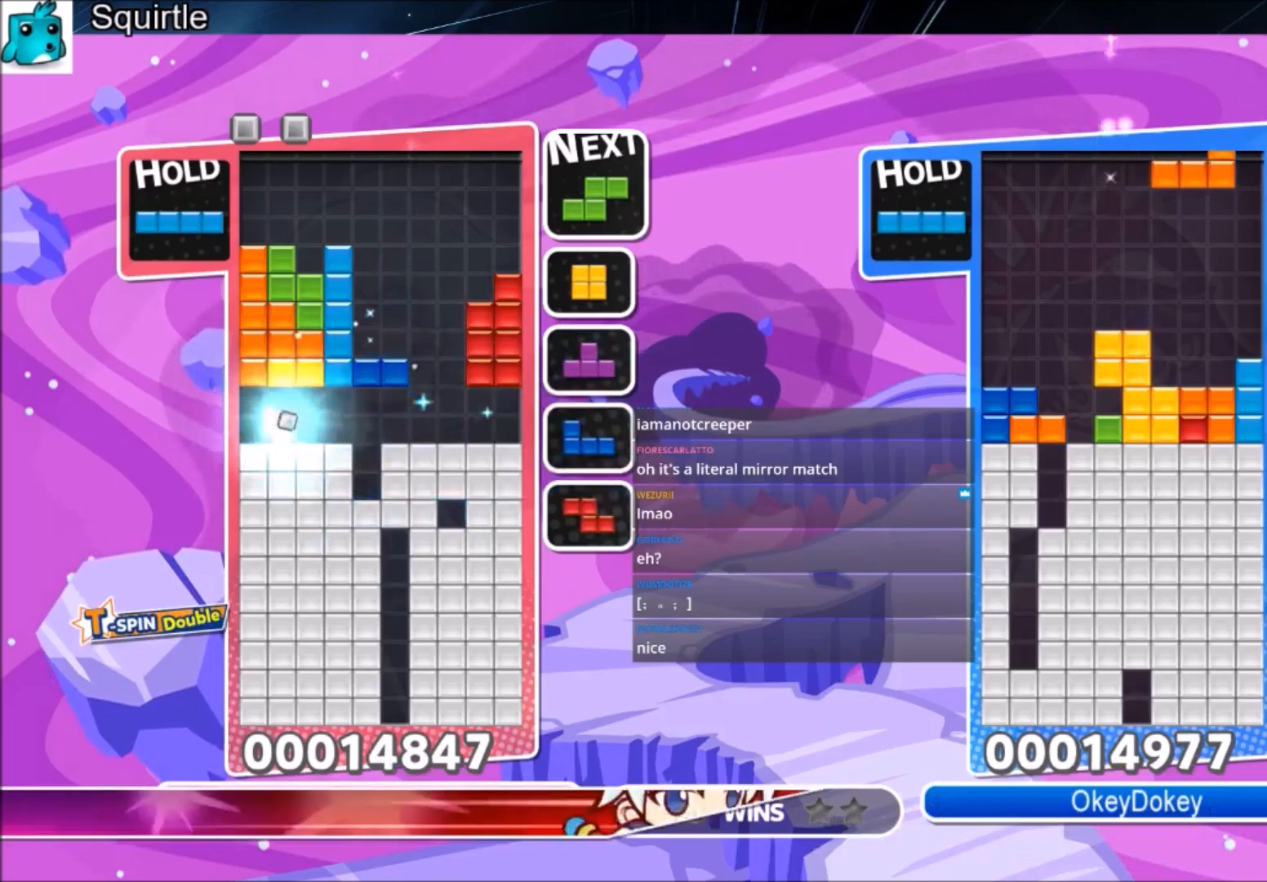
{"keys": ["down", "right"], "events": [[300, "c", "down"], [400, "right", "down"], [467, "down", "down"], [500, "c", "up"]]}
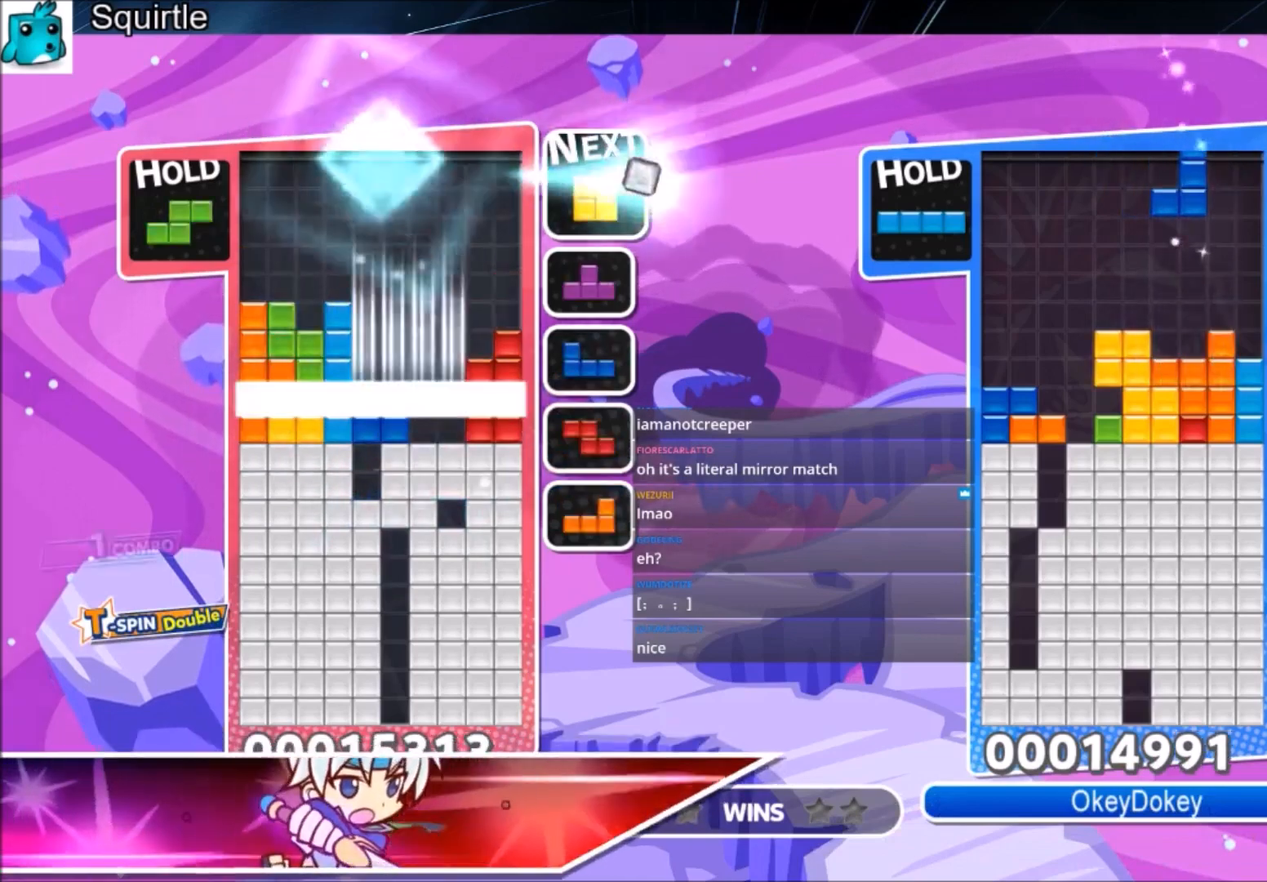
{"keys": [], "events": [[100, "right", "up"], [200, "down", "up"]]}
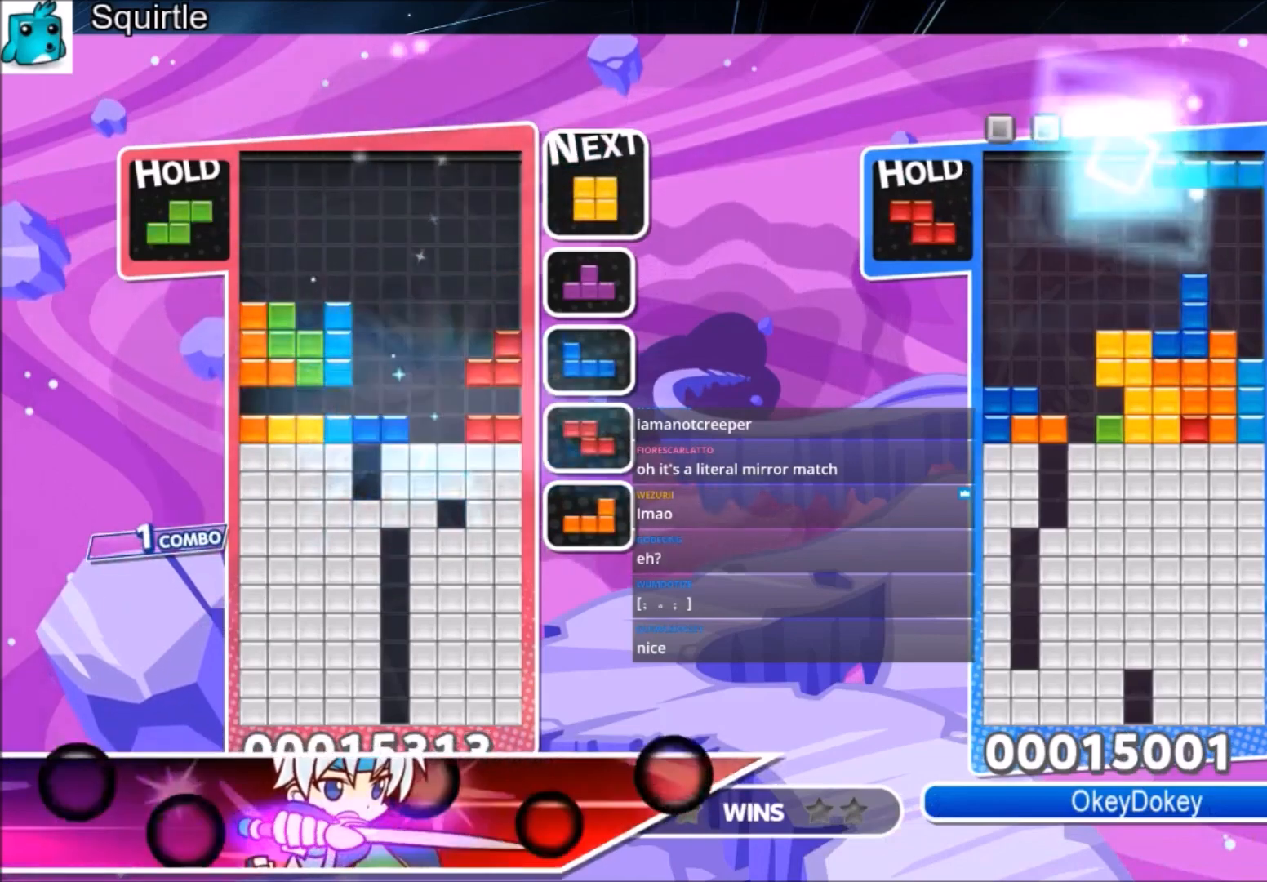
{"keys": ["down", "right"], "events": [[233, "right", "down"], [333, "right", "up"], [400, "right", "down"], [434, "down", "down"]]}